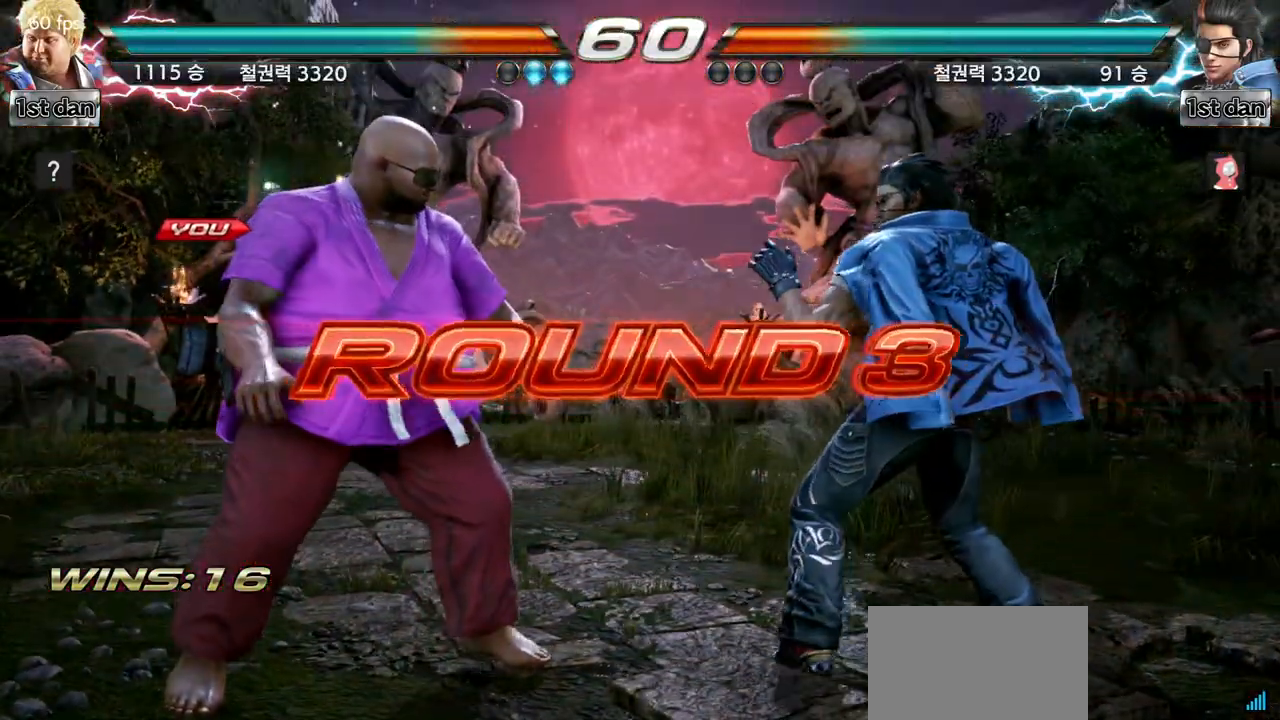
Gameplay with a controller (arcade stick); each line is a JSON object with the inputs held at the frame after it. "events" lists button and stick changes between this image and that frame as [ms after this image, input, new state], when the widget could be followed in between. Not read: L3 R3.
{"buttons": [], "left_stick": "center", "events": [[100, "left_stick", "right"], [267, "left_stick", "center"]]}
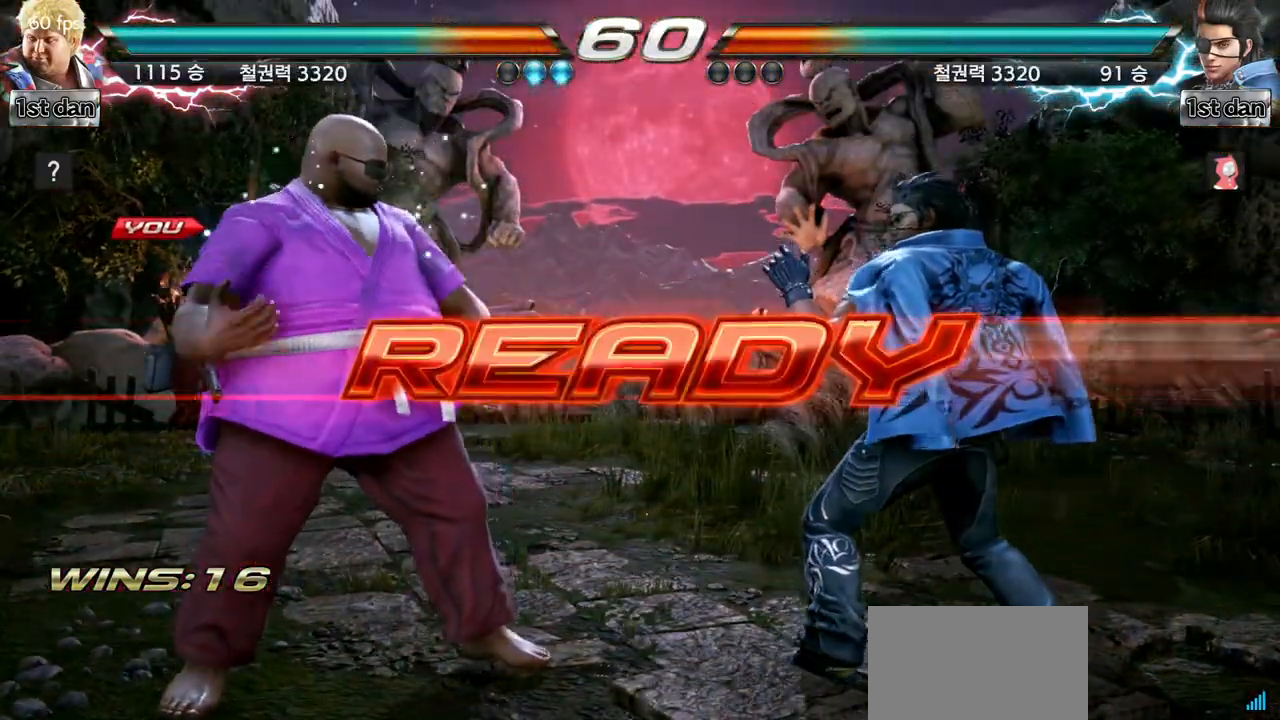
{"buttons": [], "left_stick": "center", "events": []}
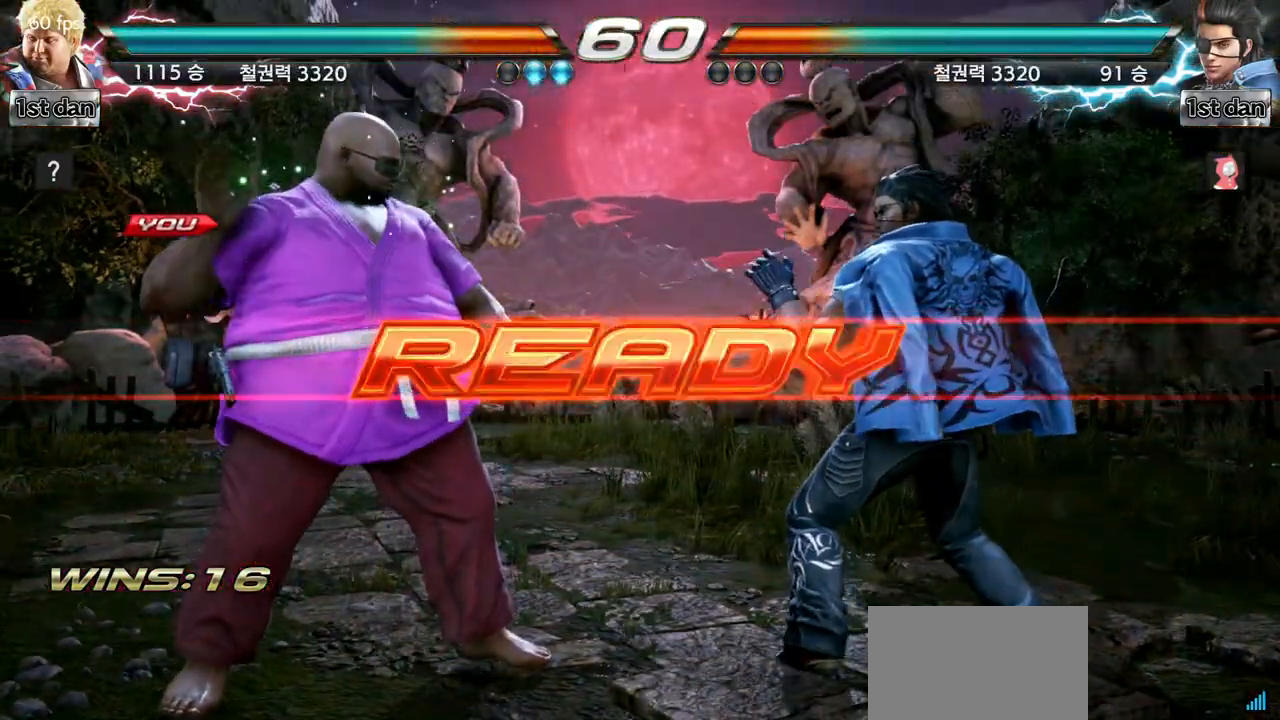
{"buttons": [], "left_stick": "center", "events": []}
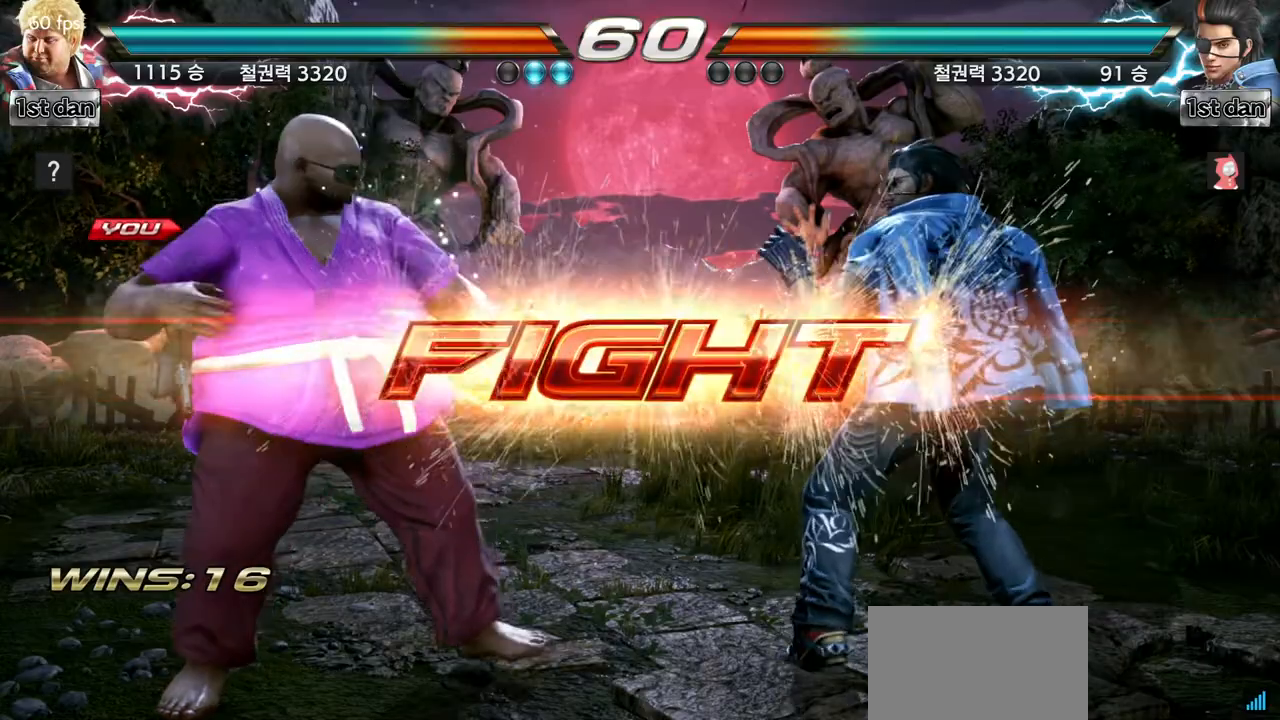
{"buttons": [], "left_stick": "center", "events": [[183, "left_stick", "up-left"], [200, "CROSS", "down"], [350, "CROSS", "up"], [367, "left_stick", "center"]]}
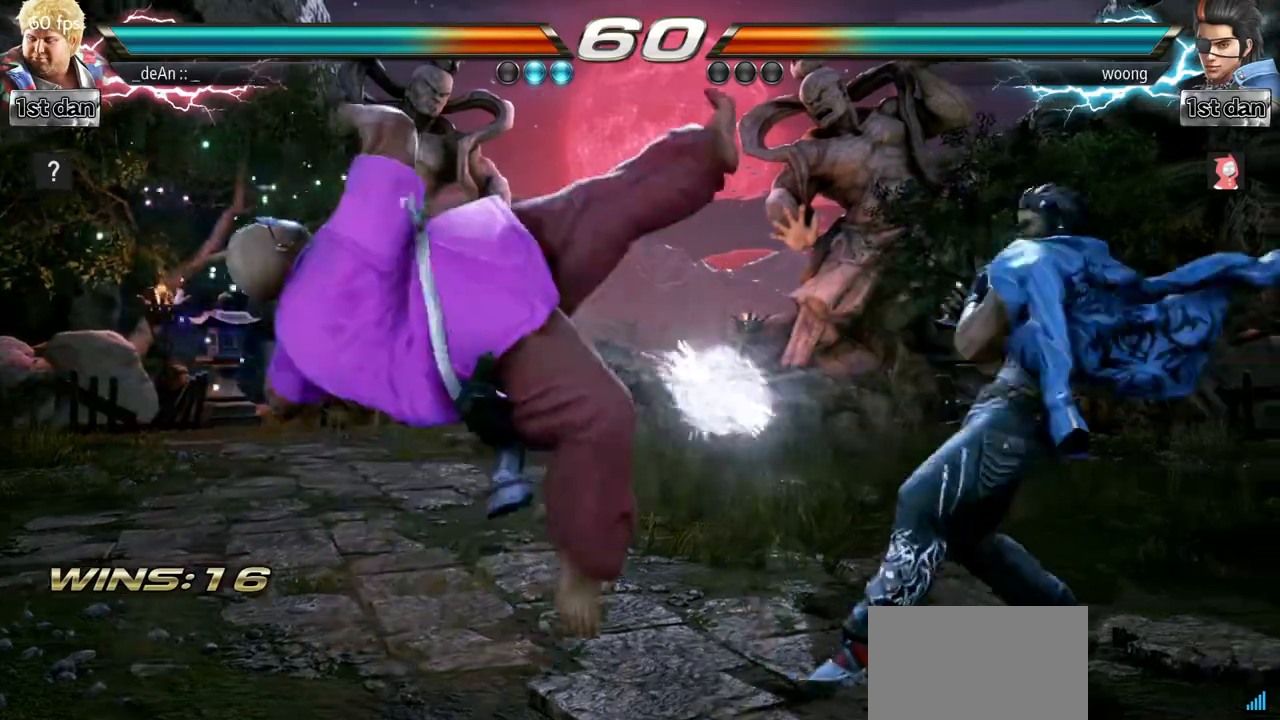
{"buttons": [], "left_stick": "center"}
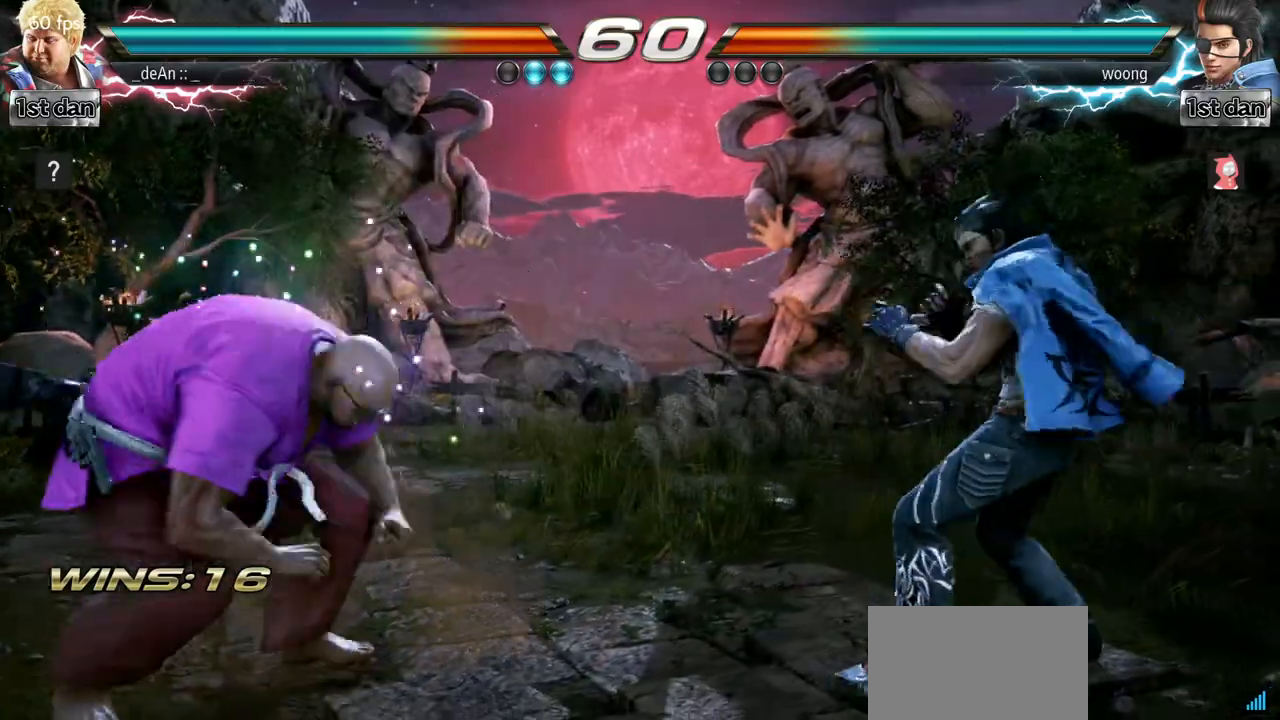
{"buttons": [], "left_stick": "center"}
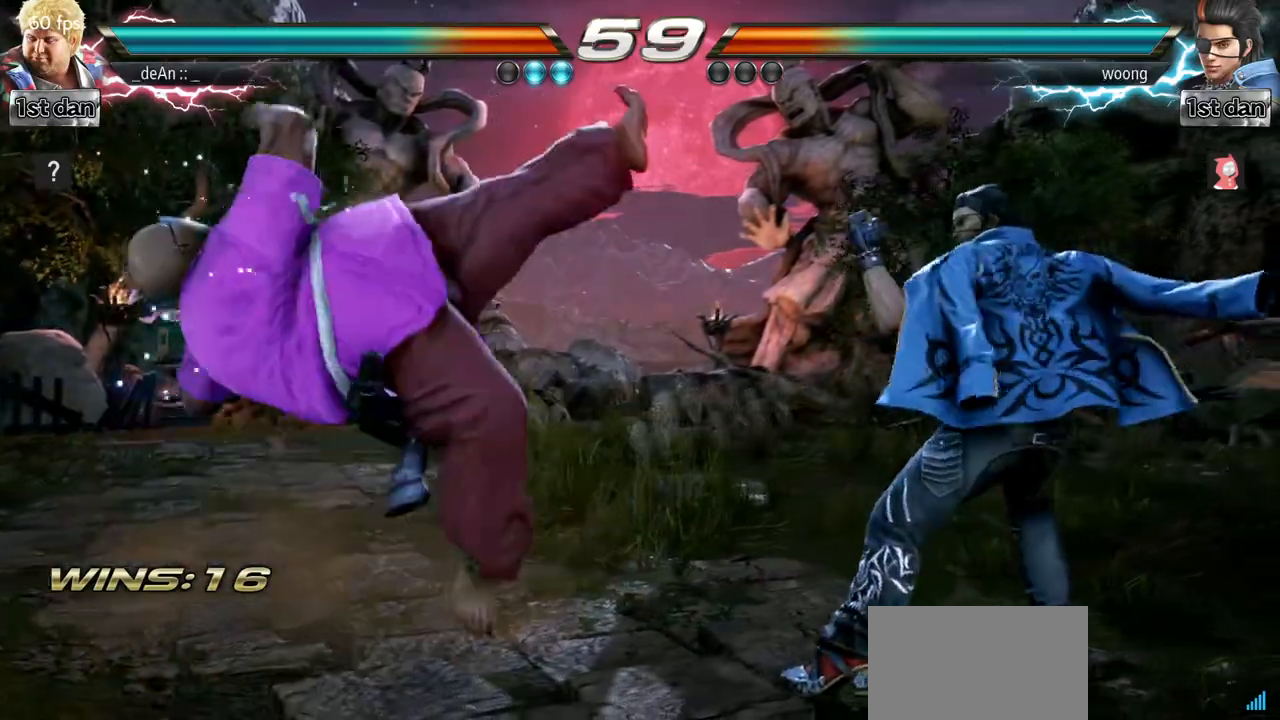
{"buttons": [], "left_stick": "center", "events": []}
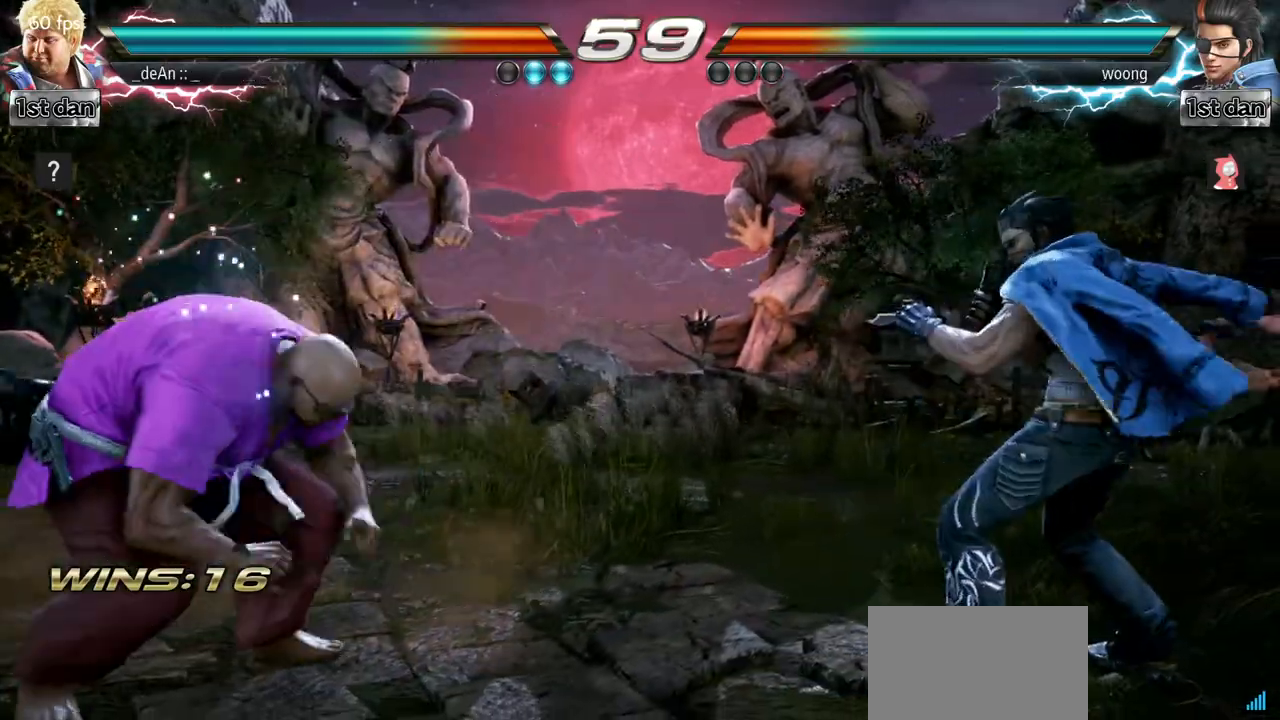
{"buttons": [], "left_stick": "center"}
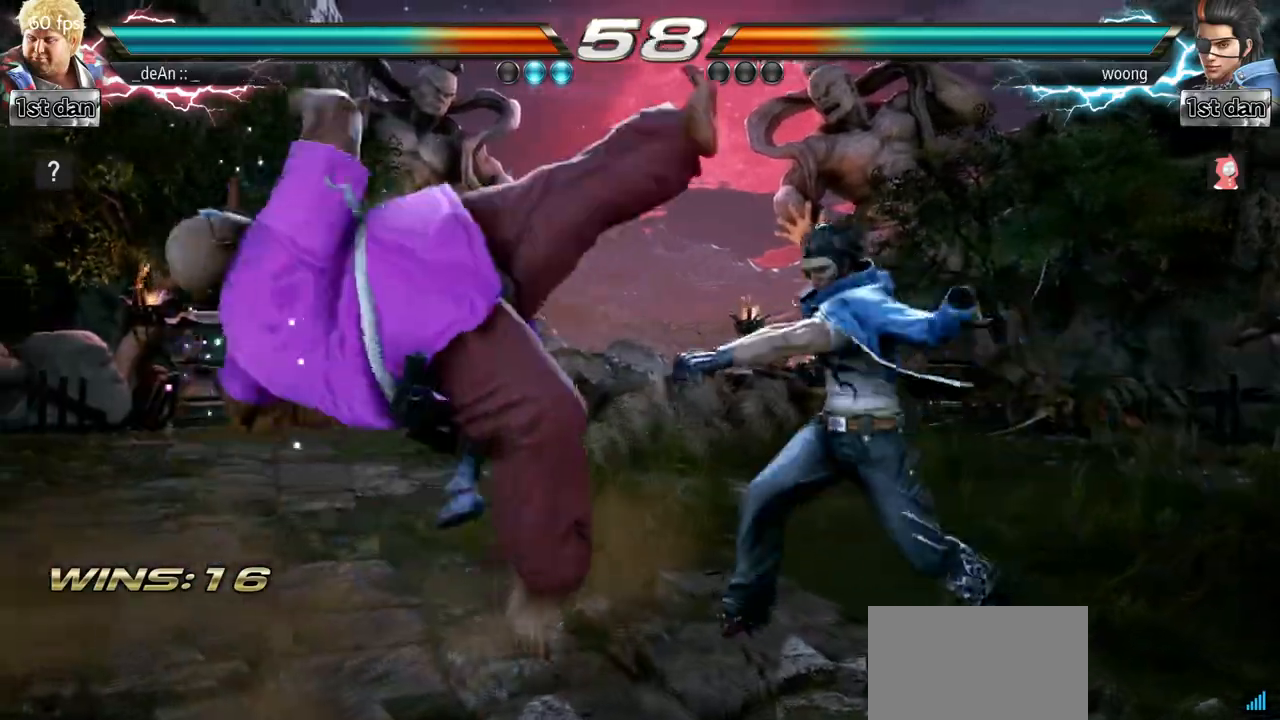
{"buttons": [], "left_stick": "center", "events": [[234, "left_stick", "left"], [317, "left_stick", "center"]]}
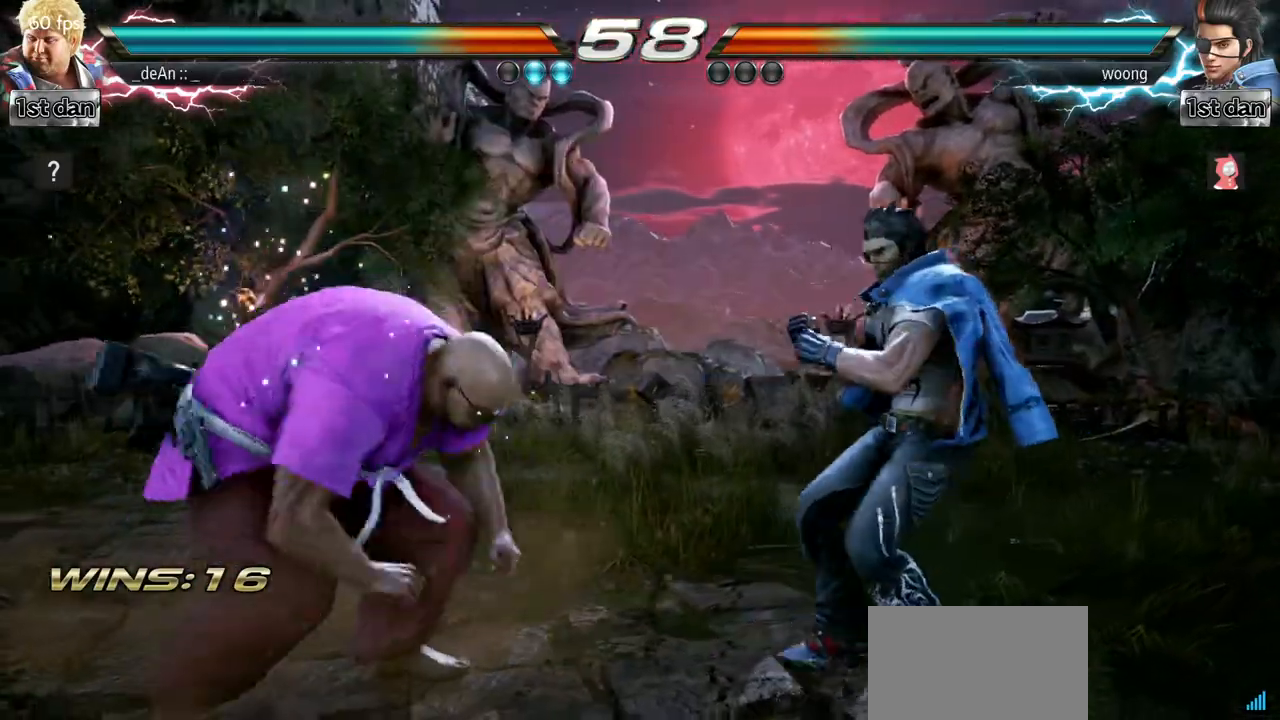
{"buttons": ["CIRCLE"], "left_stick": "center"}
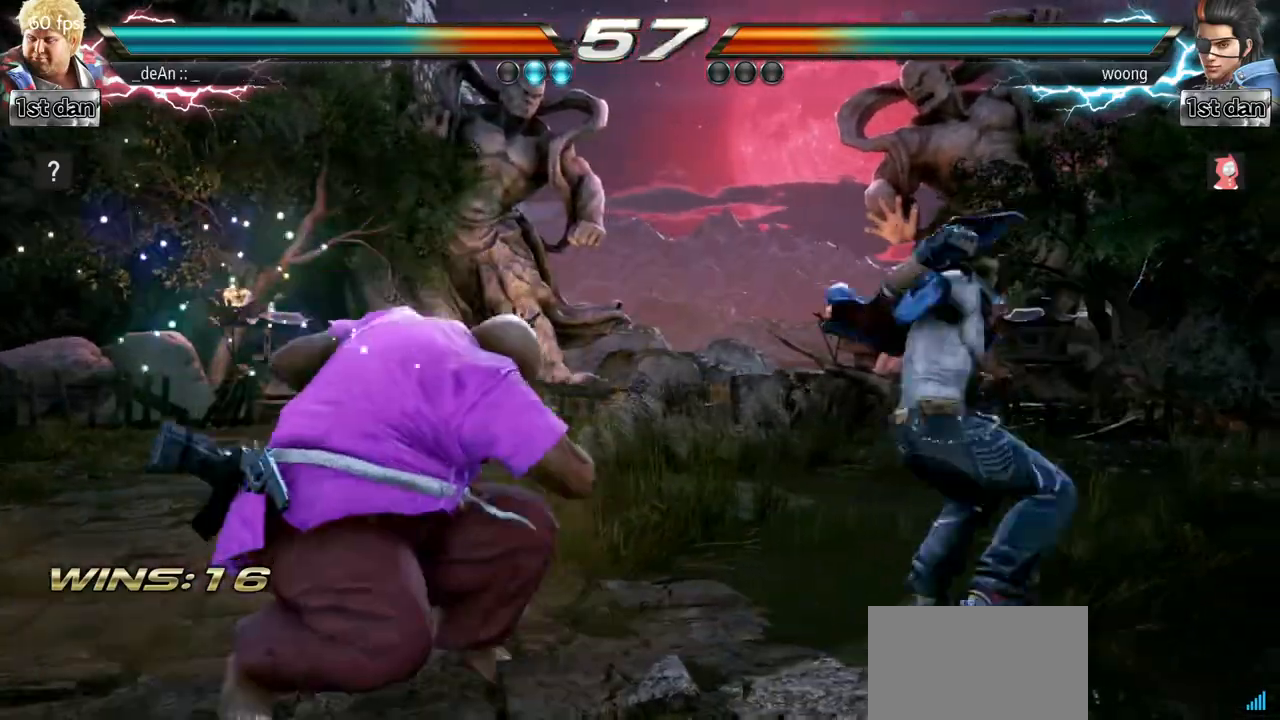
{"buttons": ["CIRCLE"], "left_stick": "center", "events": [[150, "CIRCLE", "up"], [200, "CIRCLE", "down"]]}
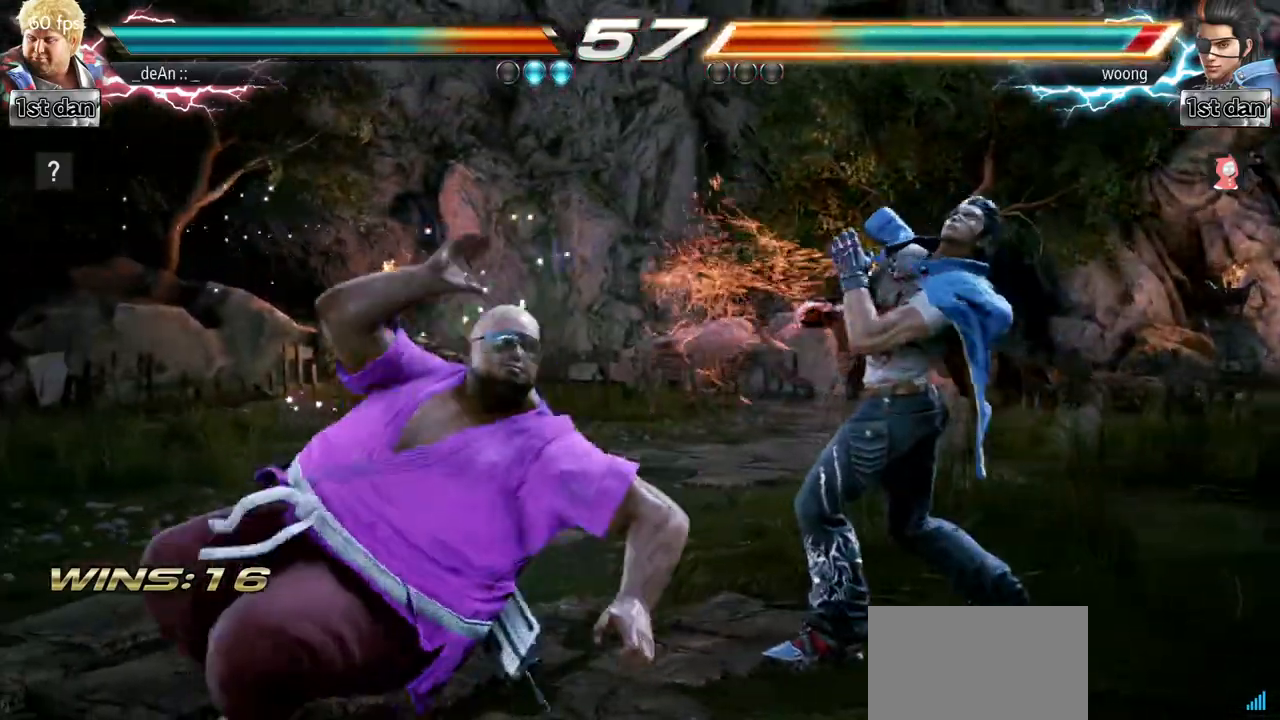
{"buttons": [], "left_stick": "center", "events": [[67, "CIRCLE", "up"], [117, "CIRCLE", "down"], [234, "CIRCLE", "up"], [267, "CIRCLE", "down"], [450, "CIRCLE", "up"]]}
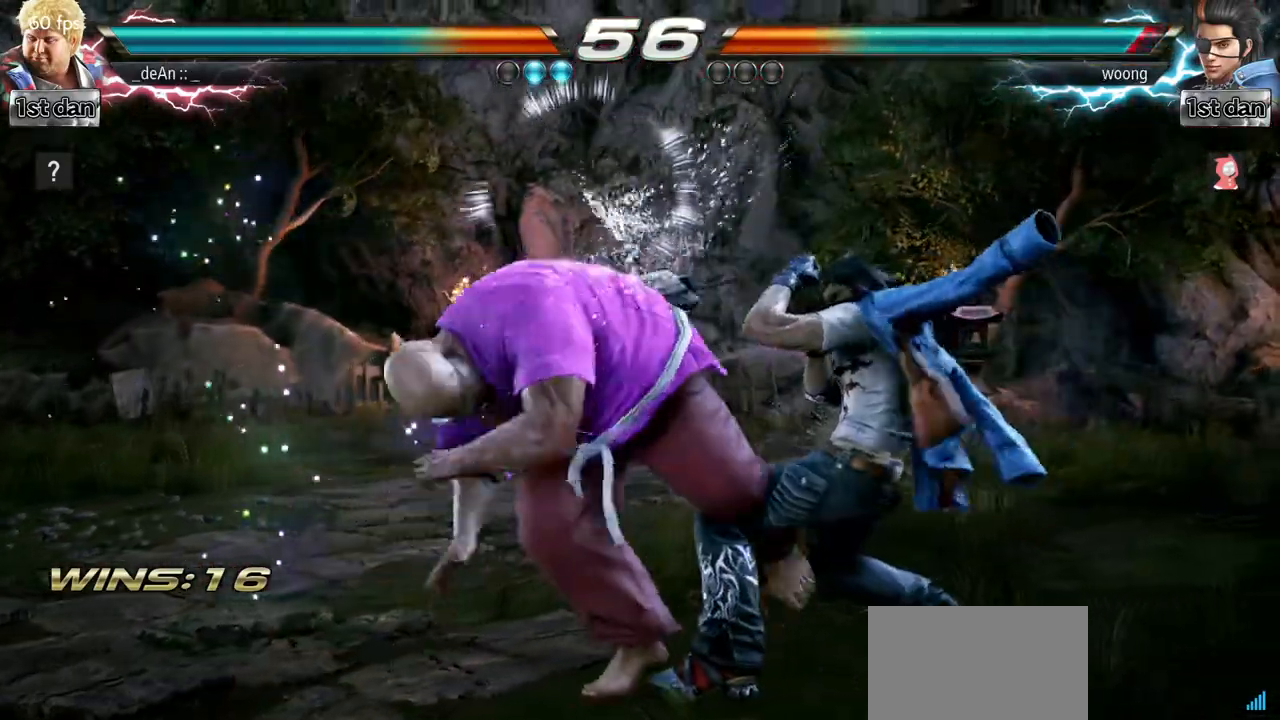
{"buttons": [], "left_stick": "left", "events": [[83, "left_stick", "left"]]}
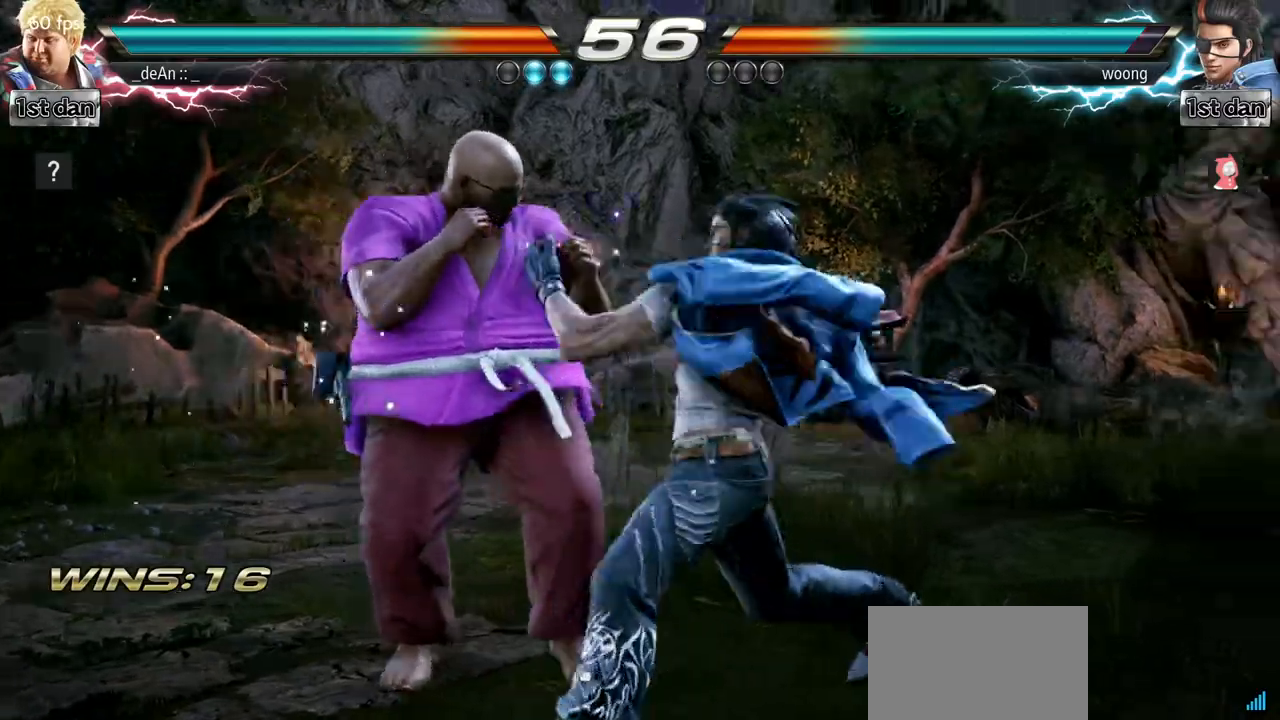
{"buttons": ["TRIANGLE"], "left_stick": "center", "events": [[33, "left_stick", "center"], [117, "SQUARE", "down"], [300, "SQUARE", "up"], [450, "TRIANGLE", "down"]]}
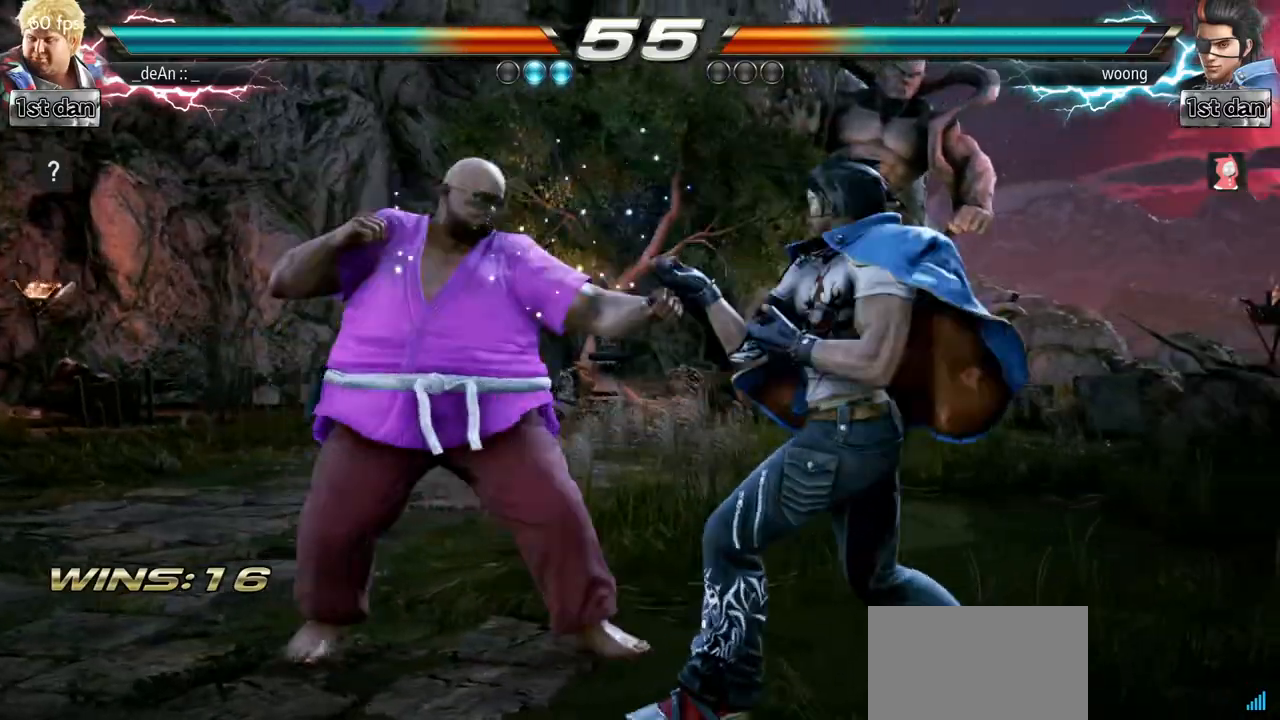
{"buttons": [], "left_stick": "left", "events": [[134, "TRIANGLE", "up"], [351, "left_stick", "left"], [368, "CIRCLE", "down"], [468, "CIRCLE", "up"]]}
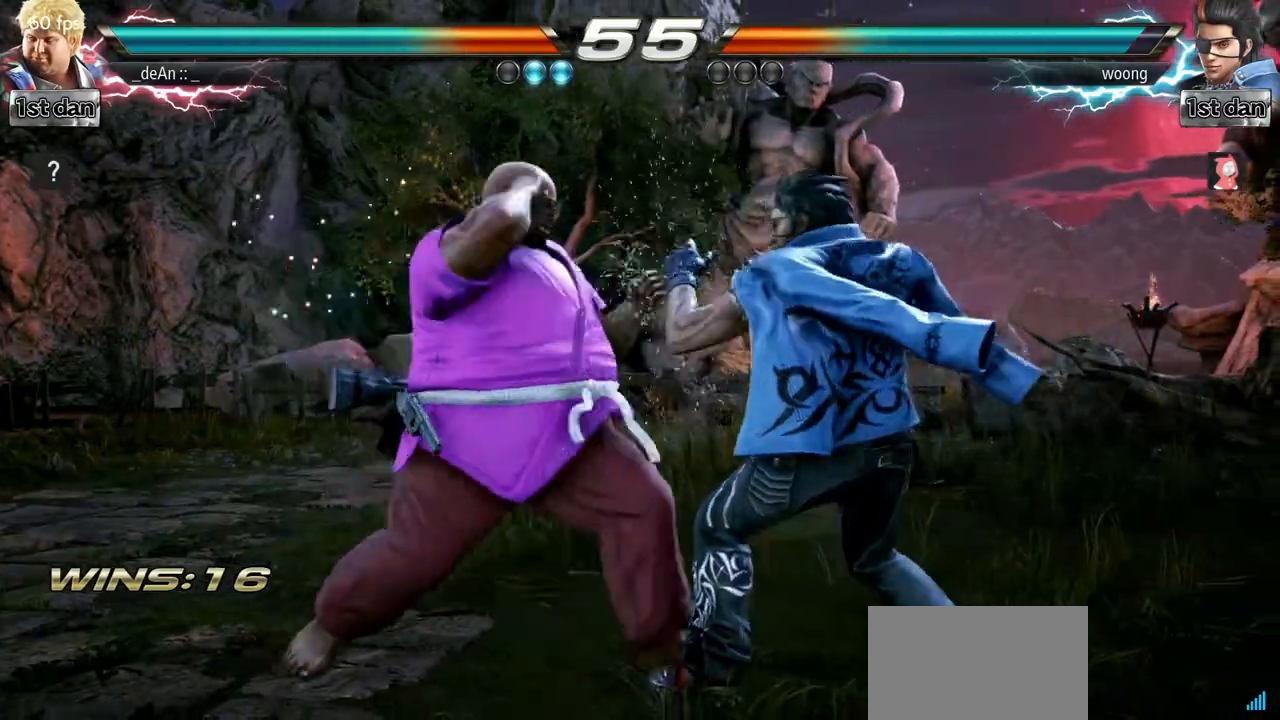
{"buttons": ["CIRCLE"], "left_stick": "left", "events": [[33, "CIRCLE", "down"], [133, "CIRCLE", "up"], [484, "CIRCLE", "down"]]}
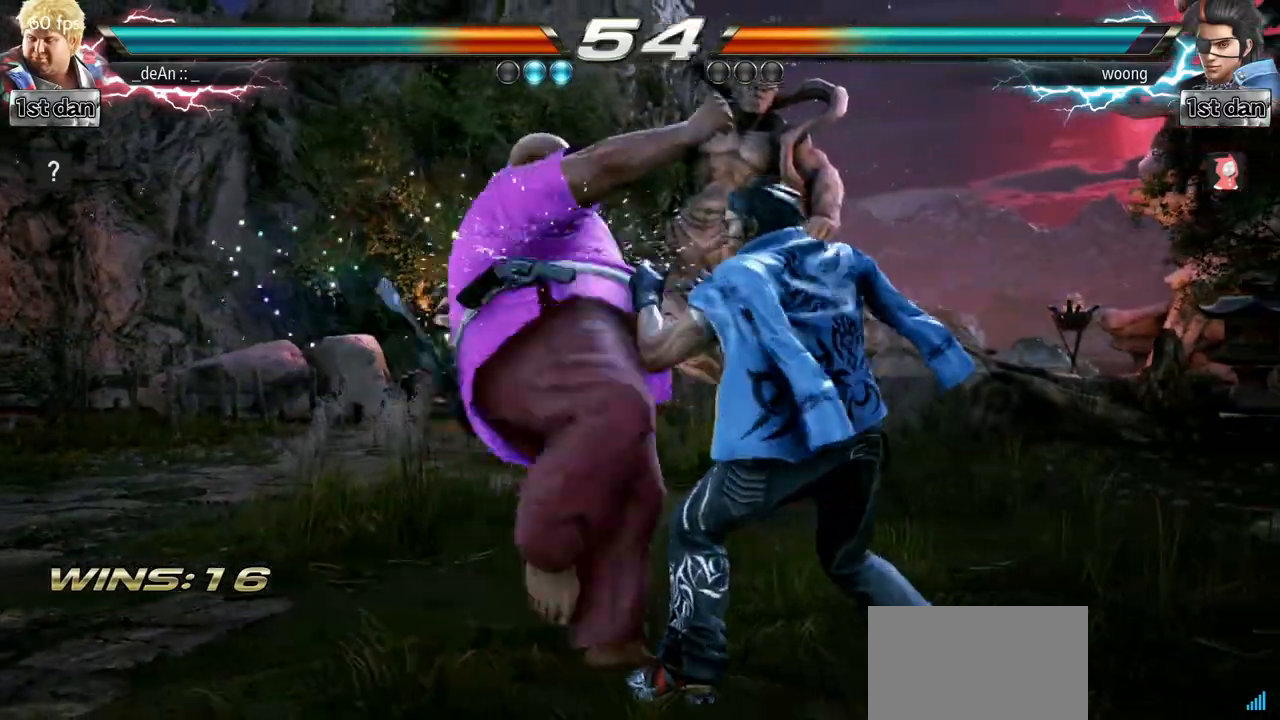
{"buttons": [], "left_stick": "down", "events": [[150, "left_stick", "center"], [216, "CIRCLE", "up"], [483, "left_stick", "down"]]}
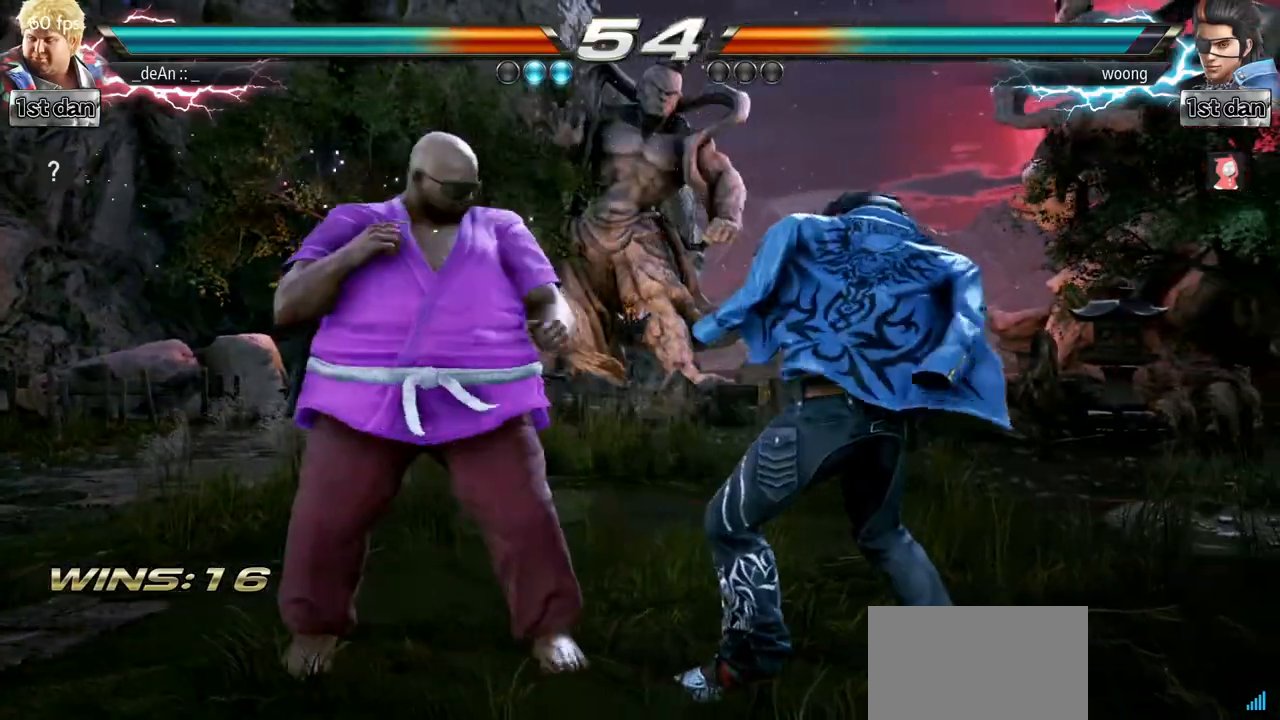
{"buttons": [], "left_stick": "center", "events": [[217, "left_stick", "center"], [250, "TRIANGLE", "down"], [317, "SQUARE", "down"], [400, "TRIANGLE", "up"], [467, "SQUARE", "up"]]}
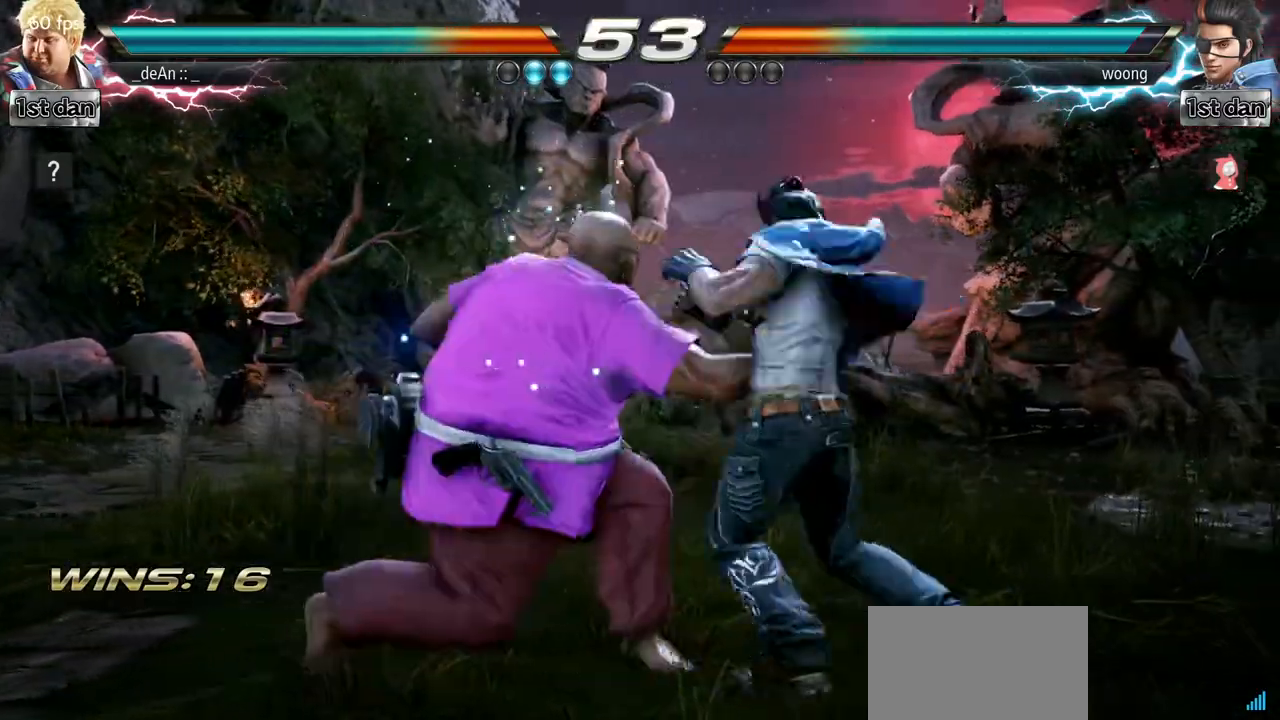
{"buttons": [], "left_stick": "center", "events": []}
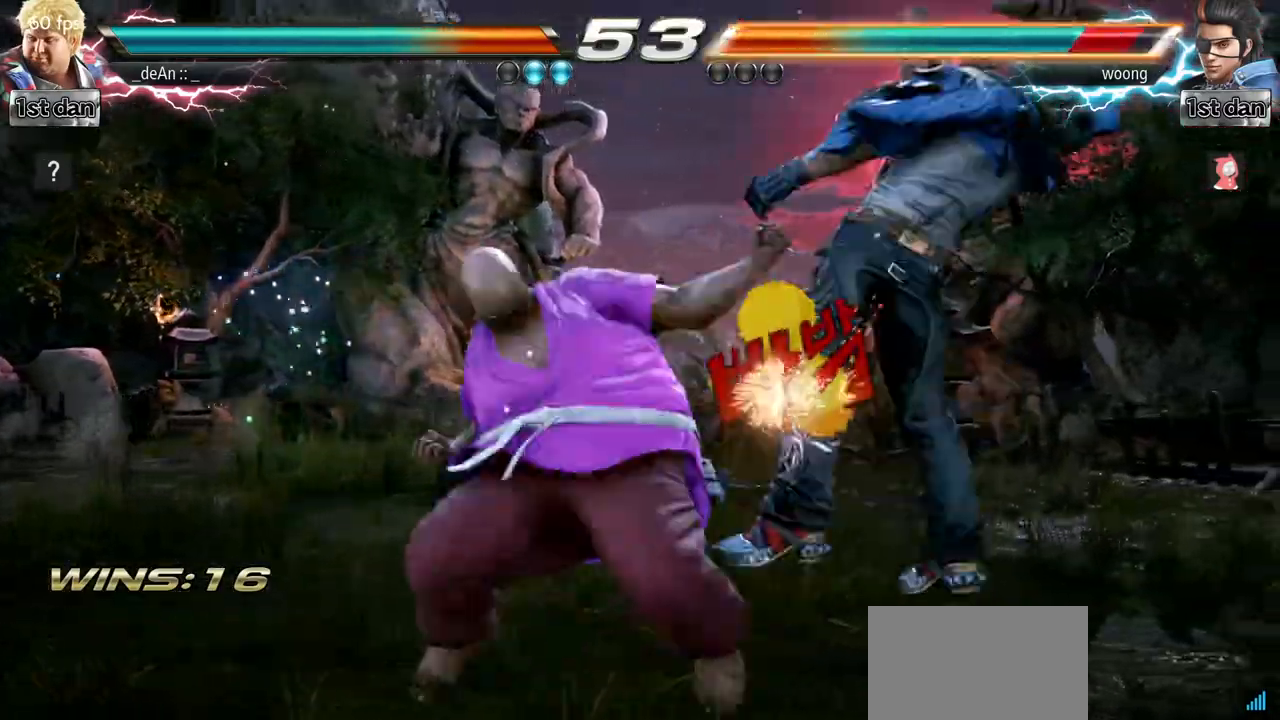
{"buttons": ["CIRCLE"], "left_stick": "right", "events": [[417, "left_stick", "right"], [467, "CIRCLE", "down"]]}
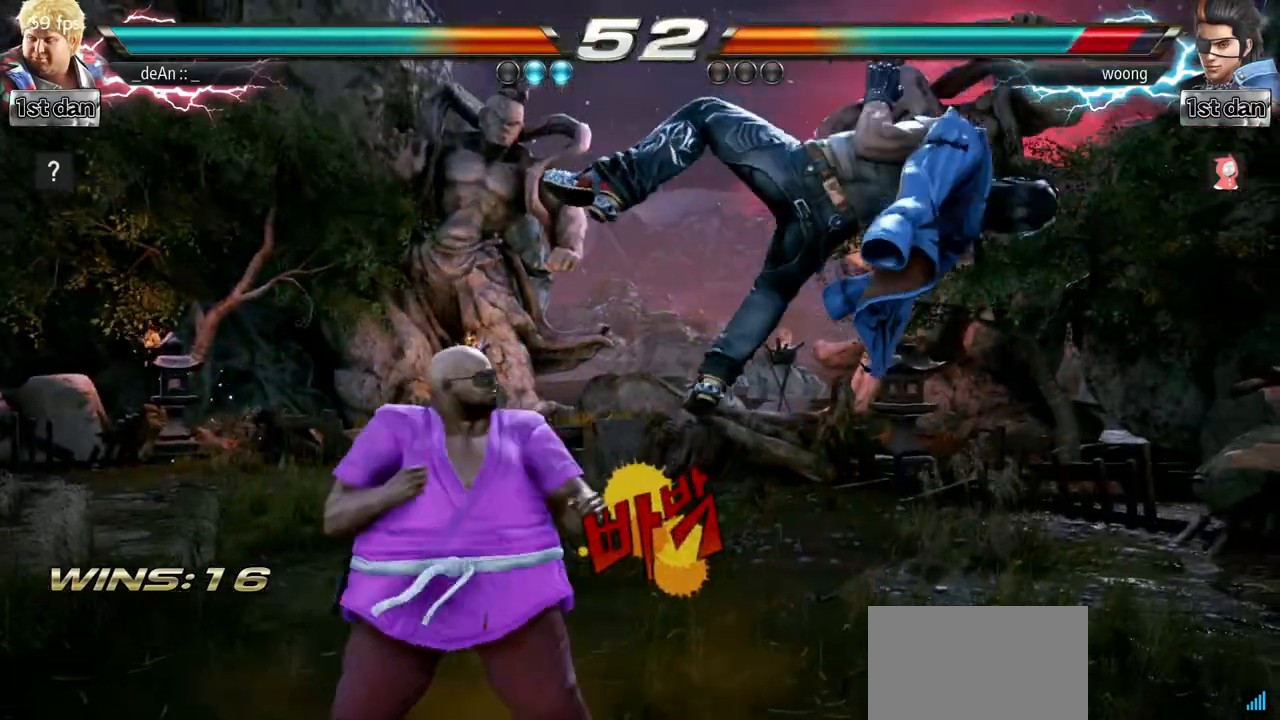
{"buttons": [], "left_stick": "center", "events": [[100, "CIRCLE", "up"], [183, "left_stick", "center"]]}
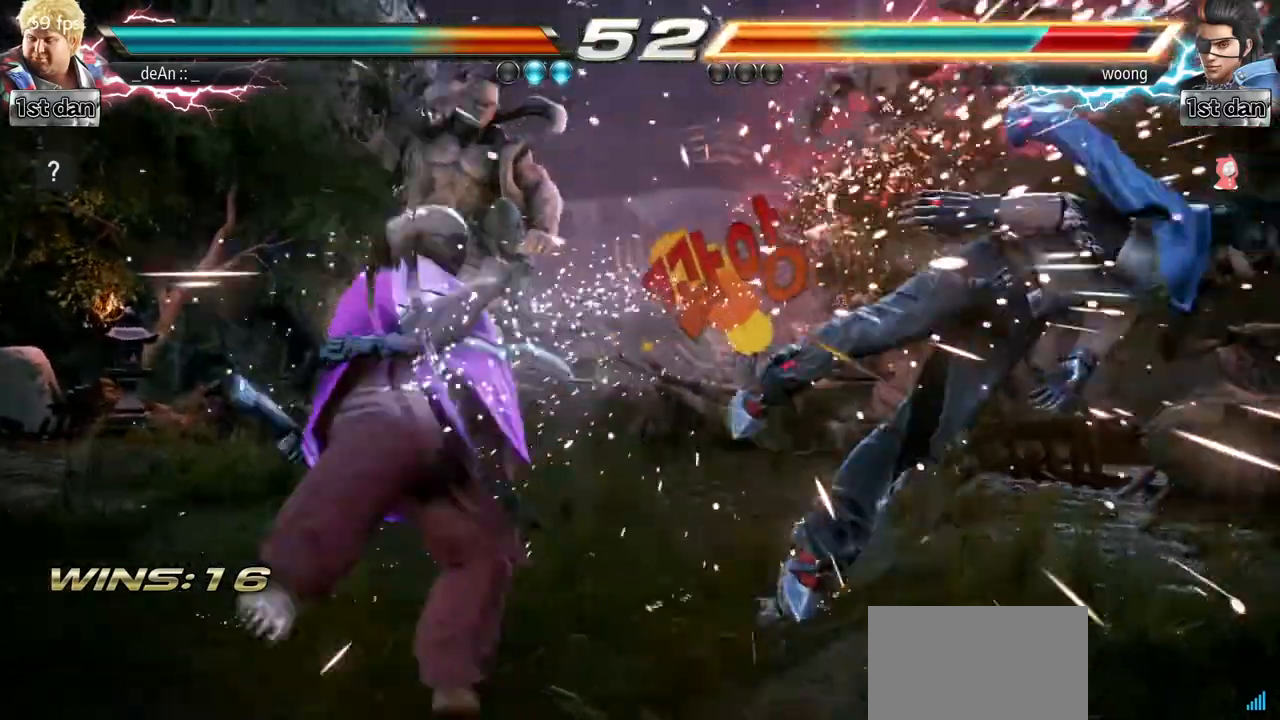
{"buttons": [], "left_stick": "down", "events": [[317, "left_stick", "right"], [384, "left_stick", "center"], [467, "left_stick", "down"]]}
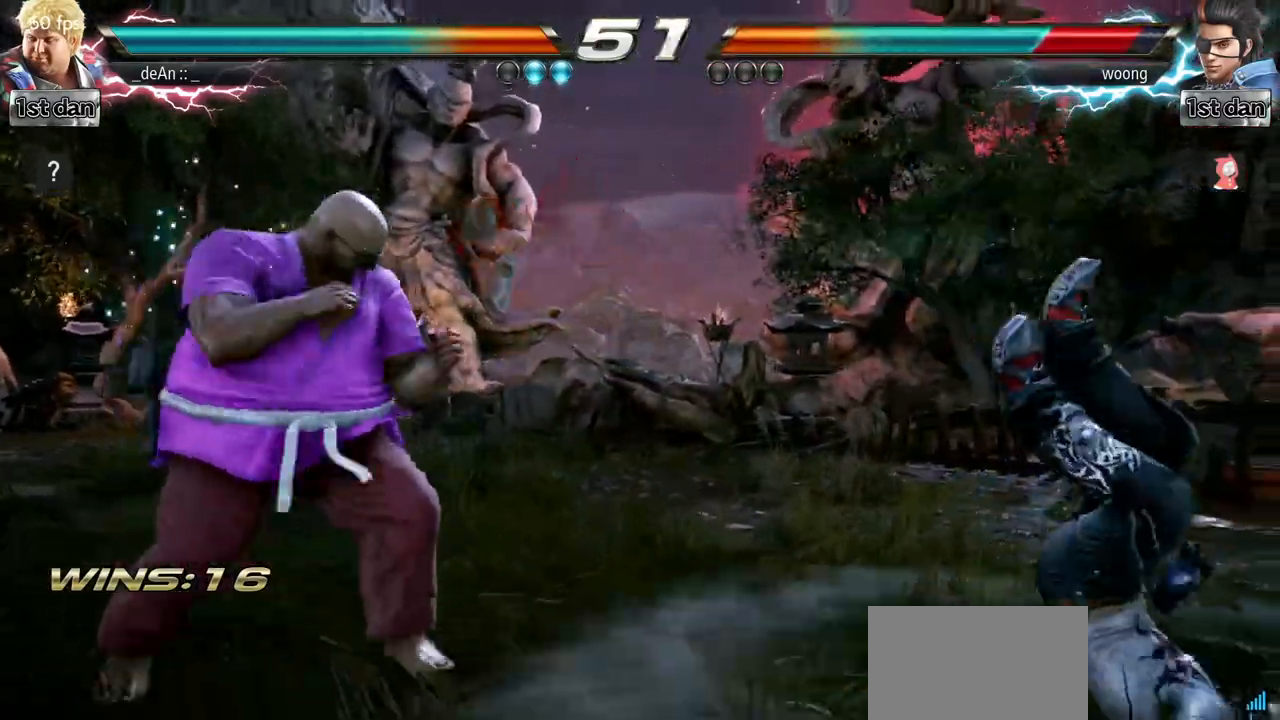
{"buttons": [], "left_stick": "center"}
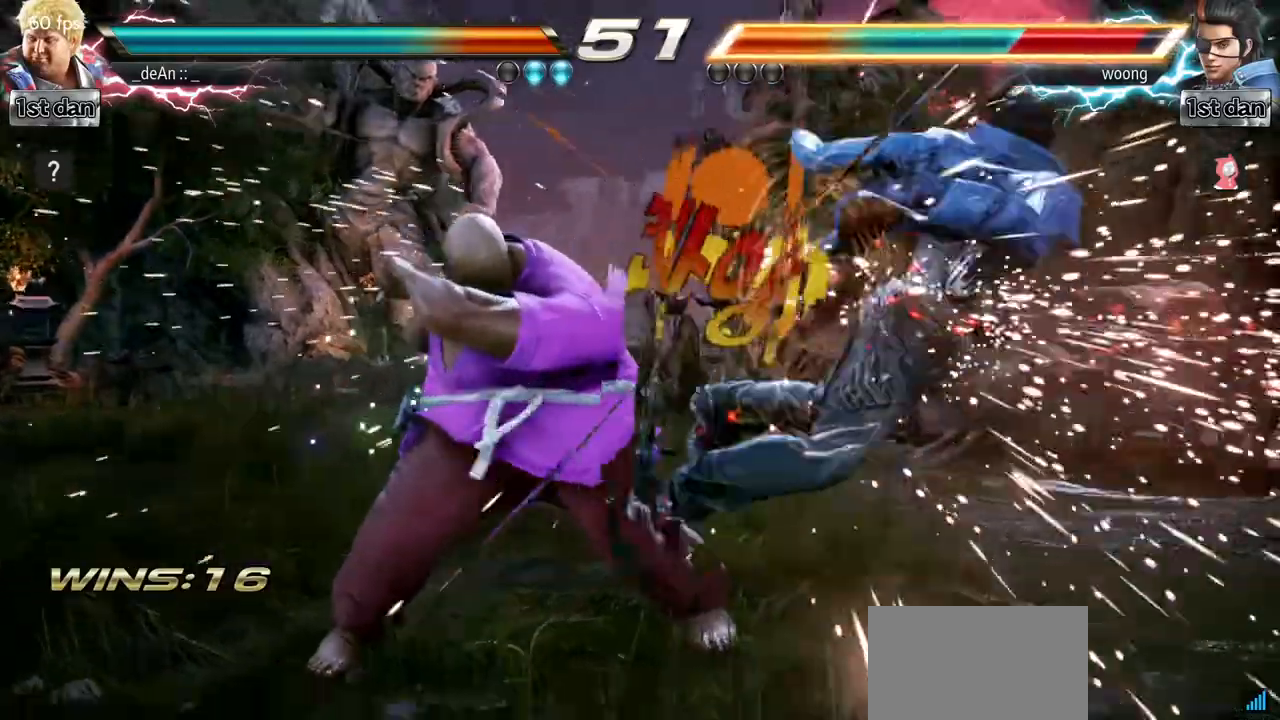
{"buttons": [], "left_stick": "center", "events": [[100, "left_stick", "down-right"], [150, "SQUARE", "down"], [317, "SQUARE", "up"], [384, "left_stick", "center"]]}
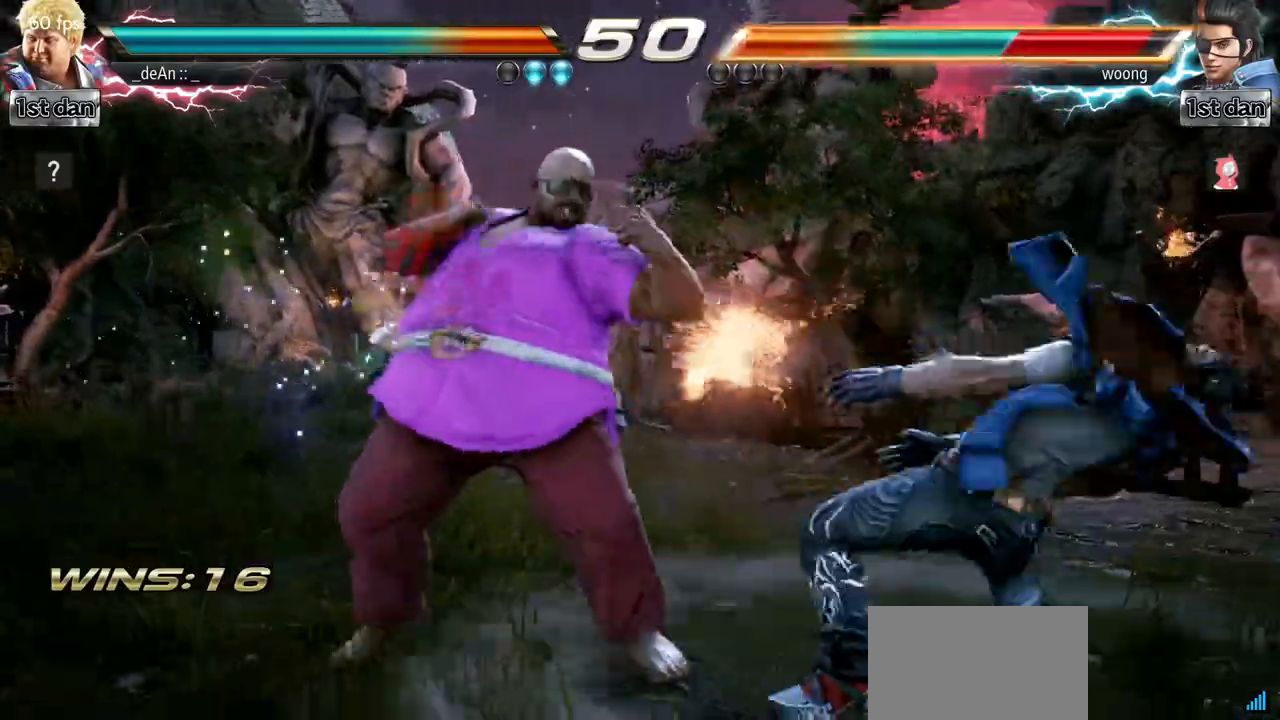
{"buttons": [], "left_stick": "center", "events": [[133, "left_stick", "down"], [216, "TRIANGLE", "down"], [367, "CIRCLE", "down"], [367, "TRIANGLE", "up"], [367, "left_stick", "center"], [450, "CIRCLE", "up"]]}